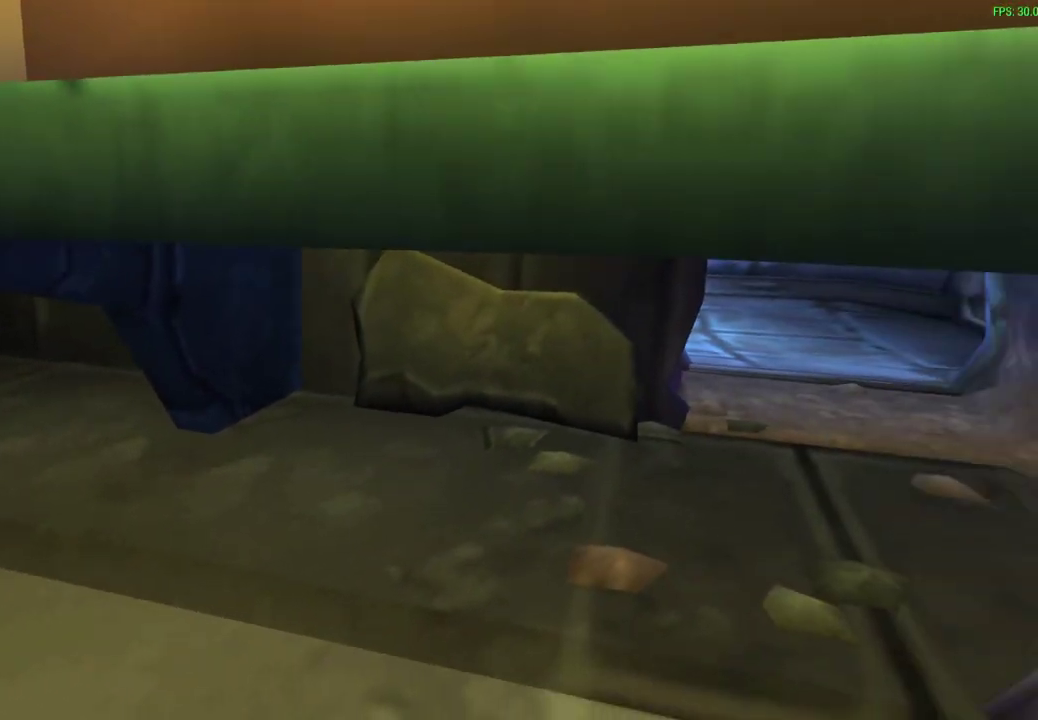
Gameplay with a controller (PlayStation layout); each line is a JSON object with the inputs held at the frame after it (dt_ms = milliseconds from this image to that frame). "events" lists button and stick changes between this image and that frame as [ms after this image, input, new state], when the widget could be followed in between. Not read: right_stick.
{"dt_ms": 700, "buttons": [], "left_stick": "center", "events": [[283, "left_stick", "center"], [550, "DPAD_DOWN", "down"], [683, "DPAD_DOWN", "up"]]}
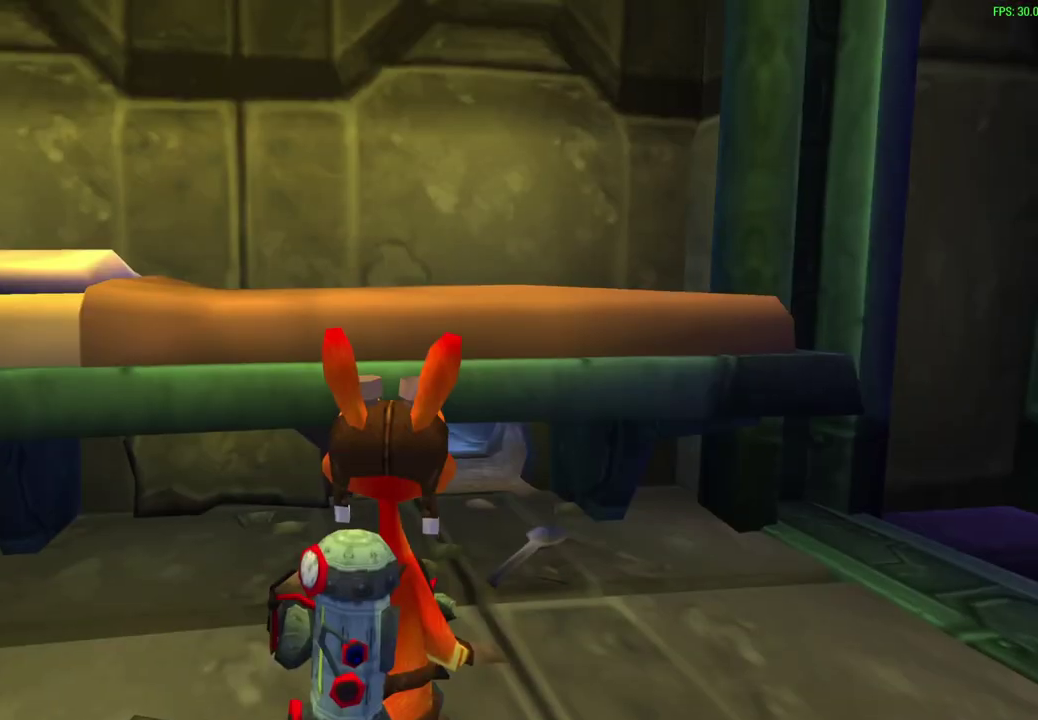
{"dt_ms": 300, "buttons": [], "left_stick": "center", "events": []}
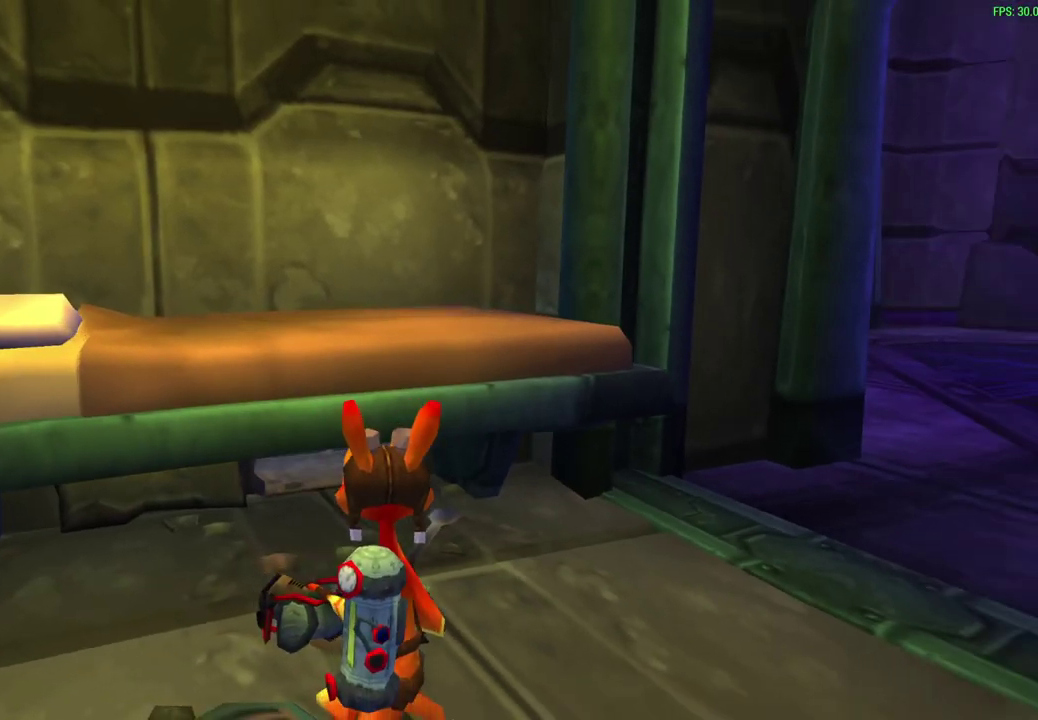
{"dt_ms": 300, "buttons": [], "left_stick": "center", "events": []}
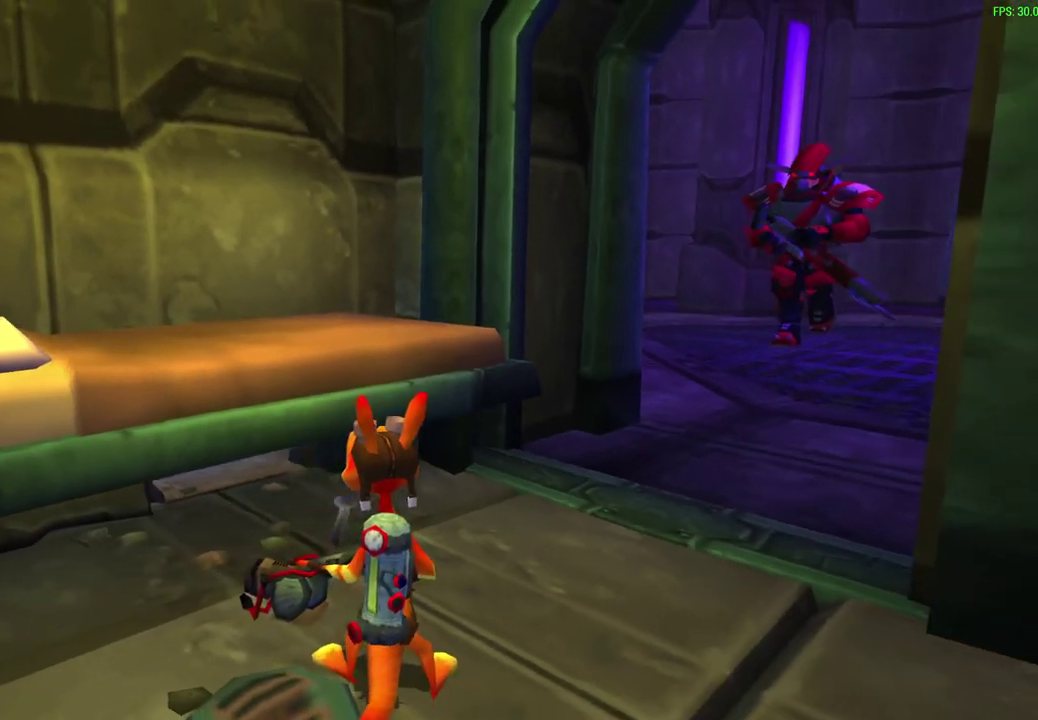
{"dt_ms": 700, "buttons": [], "left_stick": "up", "events": [[433, "CROSS", "down"], [567, "CROSS", "up"], [667, "left_stick", "up"]]}
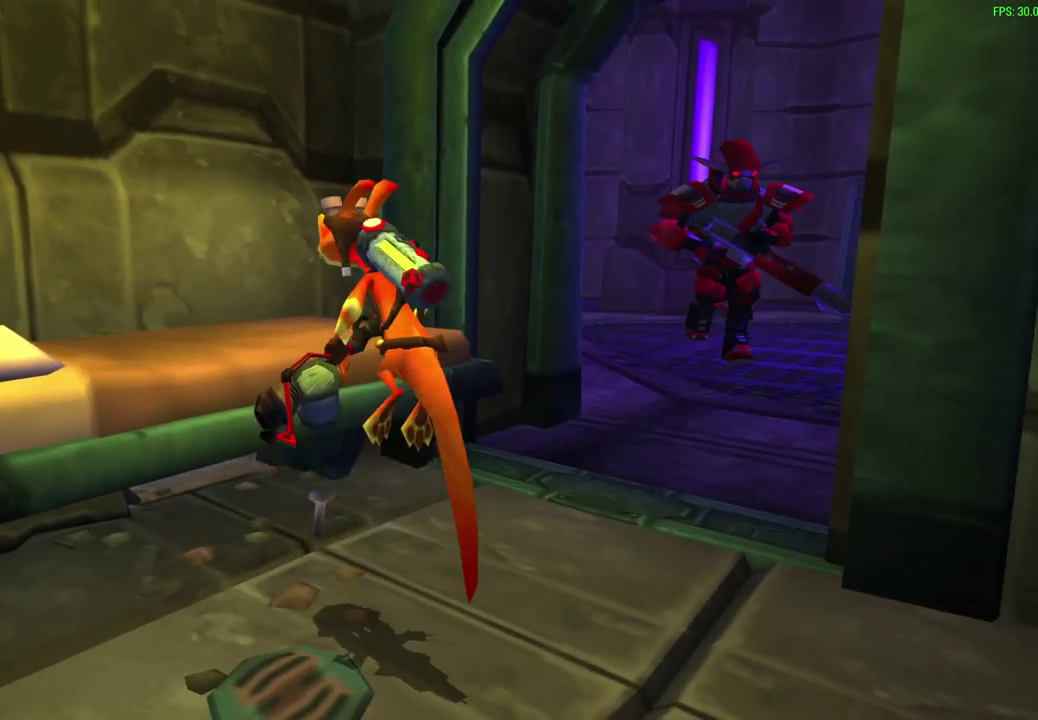
{"dt_ms": 700, "buttons": [], "left_stick": "up", "events": []}
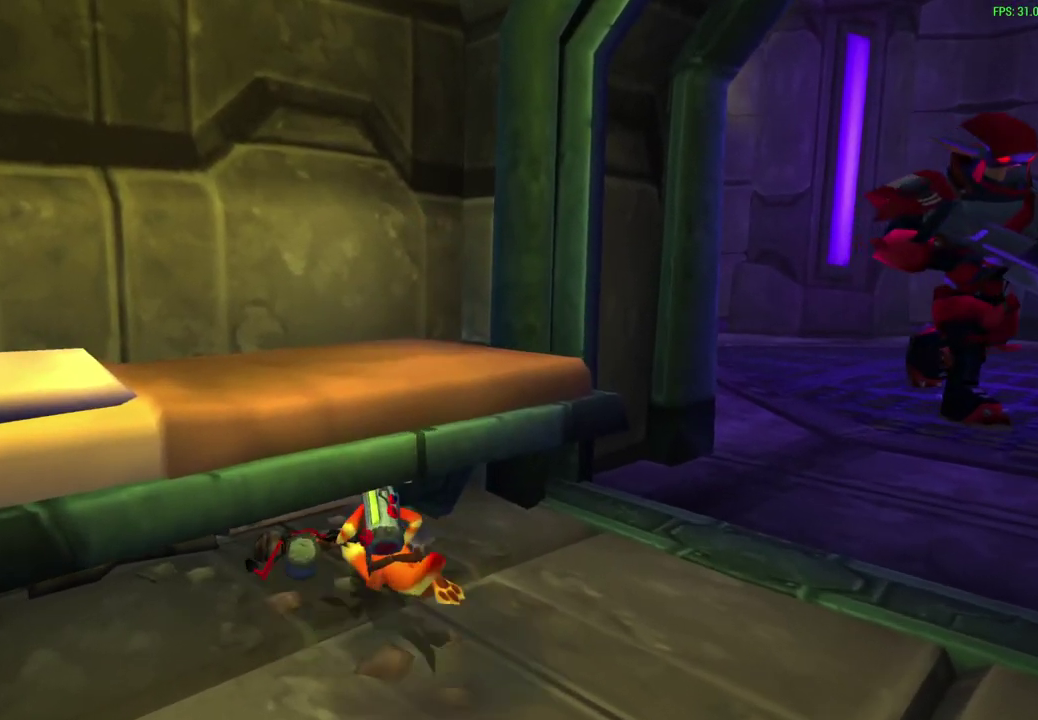
{"dt_ms": 300, "buttons": [], "left_stick": "up", "events": []}
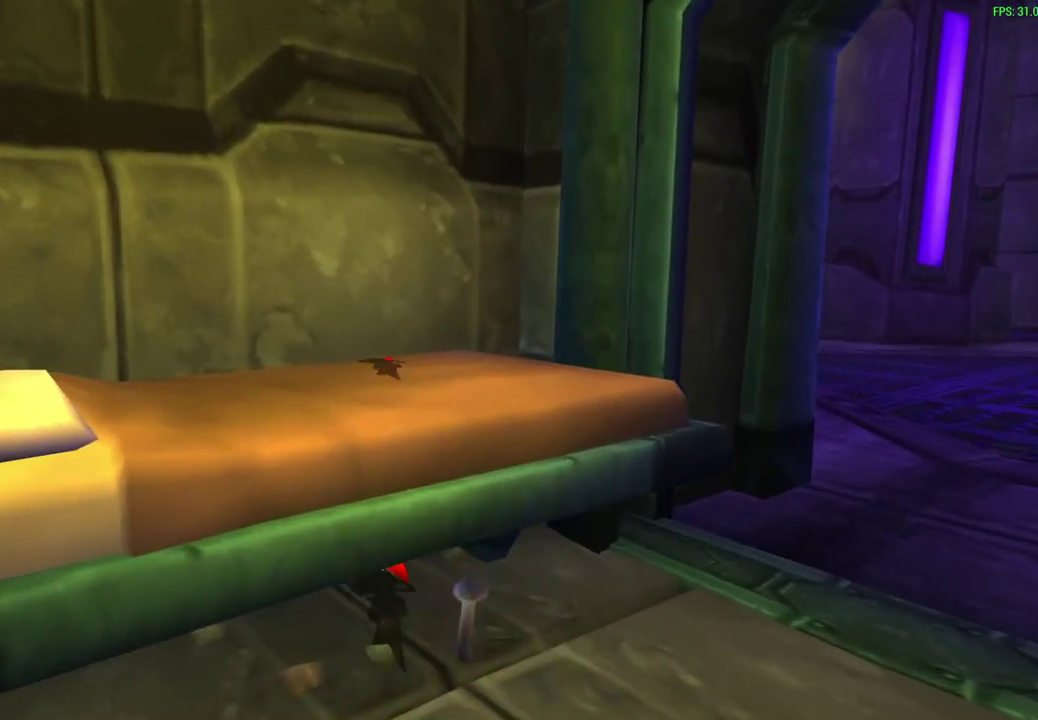
{"dt_ms": 300, "buttons": ["CROSS"], "left_stick": "up", "events": [[250, "CROSS", "down"]]}
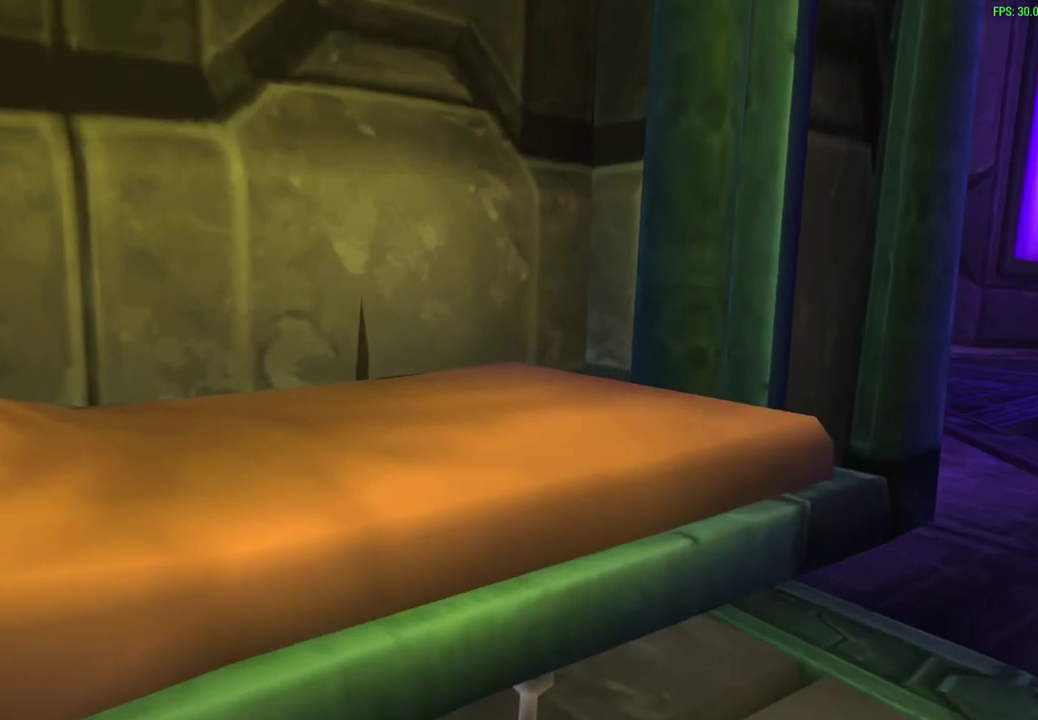
{"dt_ms": 600, "buttons": [], "left_stick": "up", "events": [[100, "CROSS", "up"]]}
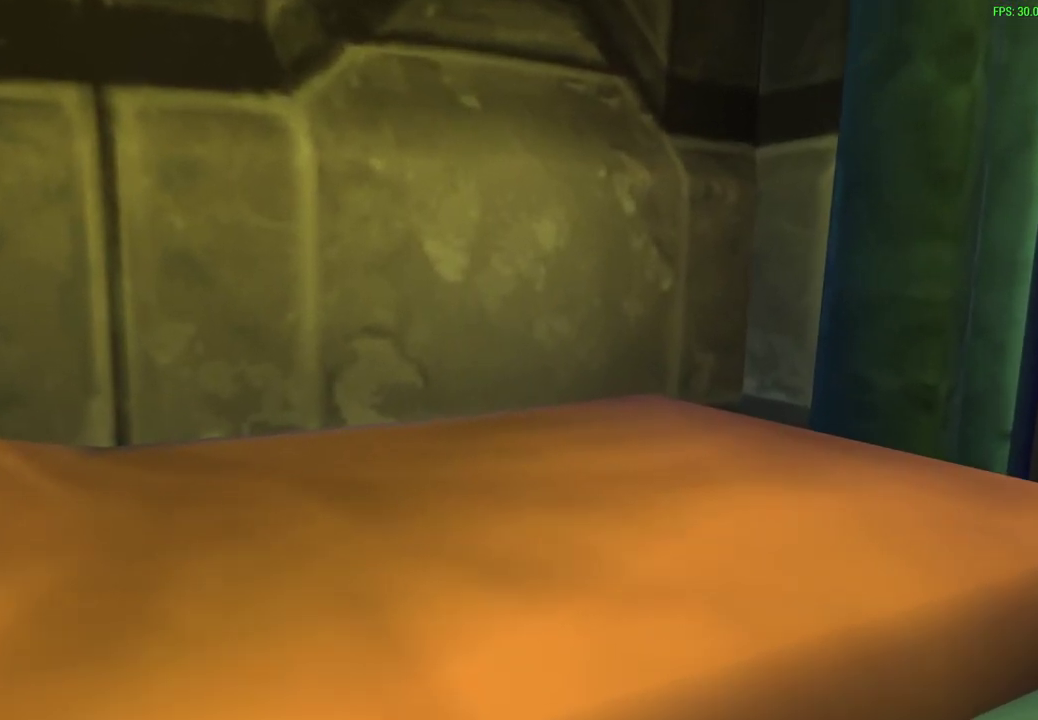
{"dt_ms": 600, "buttons": [], "left_stick": "center", "events": [[100, "left_stick", "up-left"], [350, "left_stick", "center"]]}
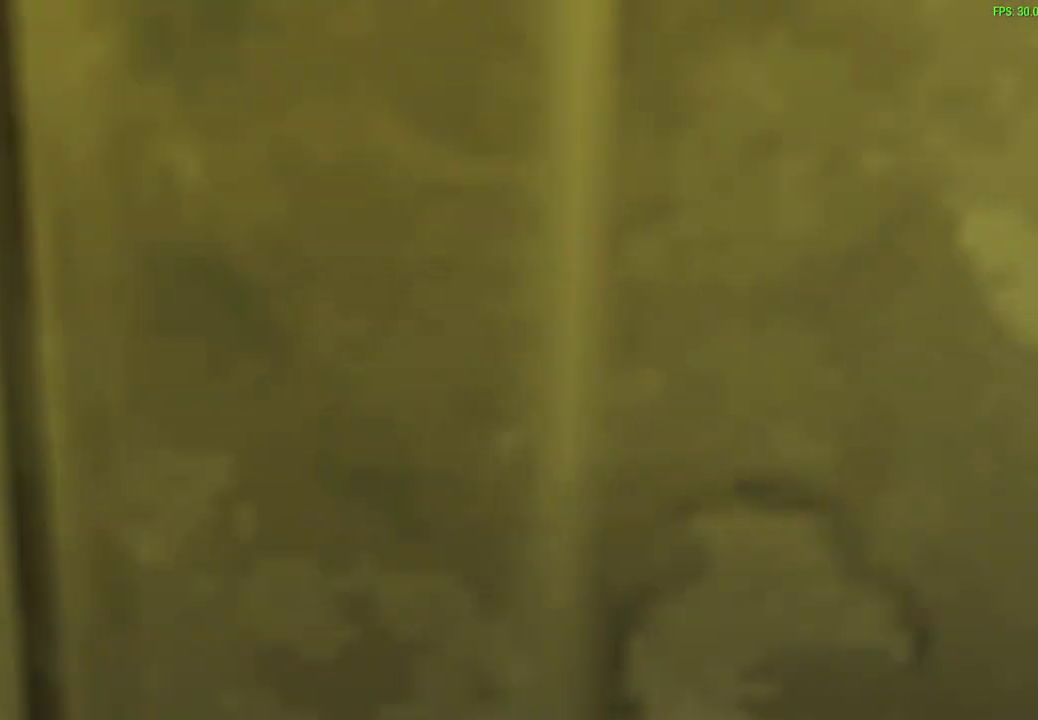
{"dt_ms": 500, "buttons": [], "left_stick": "down-left"}
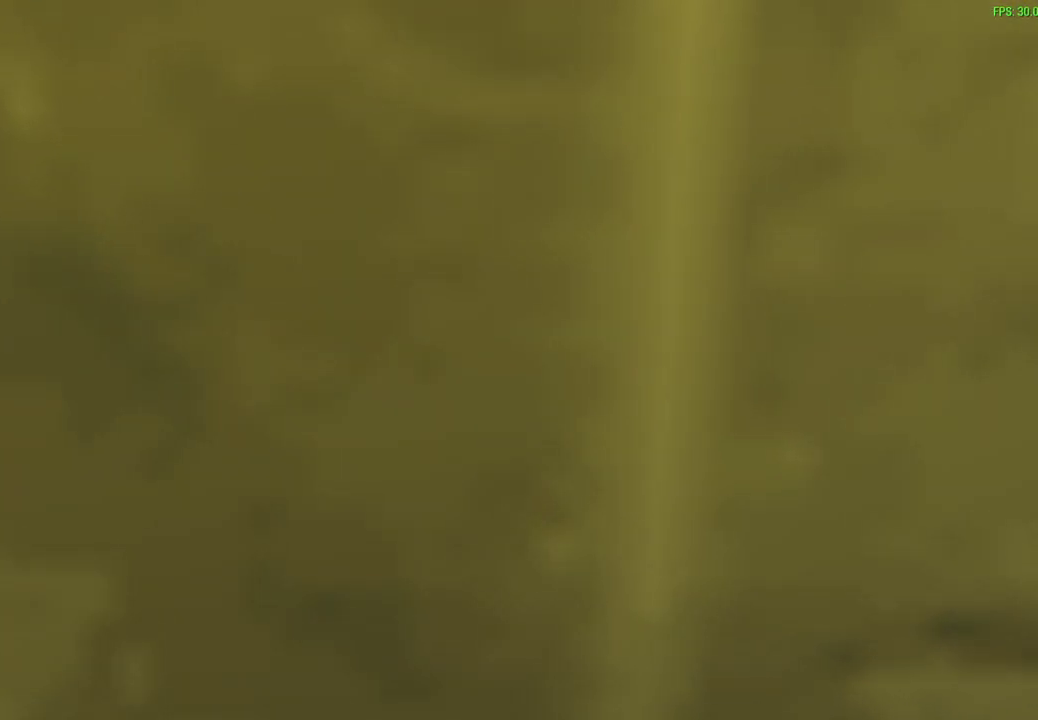
{"dt_ms": 400, "buttons": [], "left_stick": "left"}
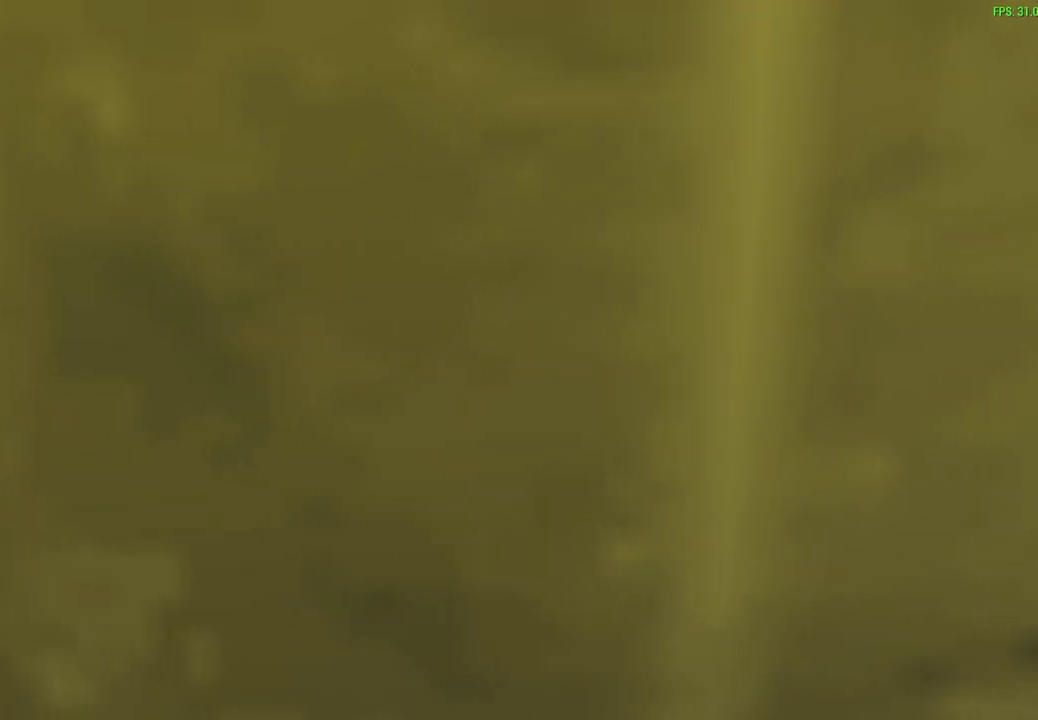
{"dt_ms": 800, "buttons": ["DPAD_UP"], "left_stick": "center", "events": [[167, "left_stick", "center"], [767, "DPAD_UP", "down"]]}
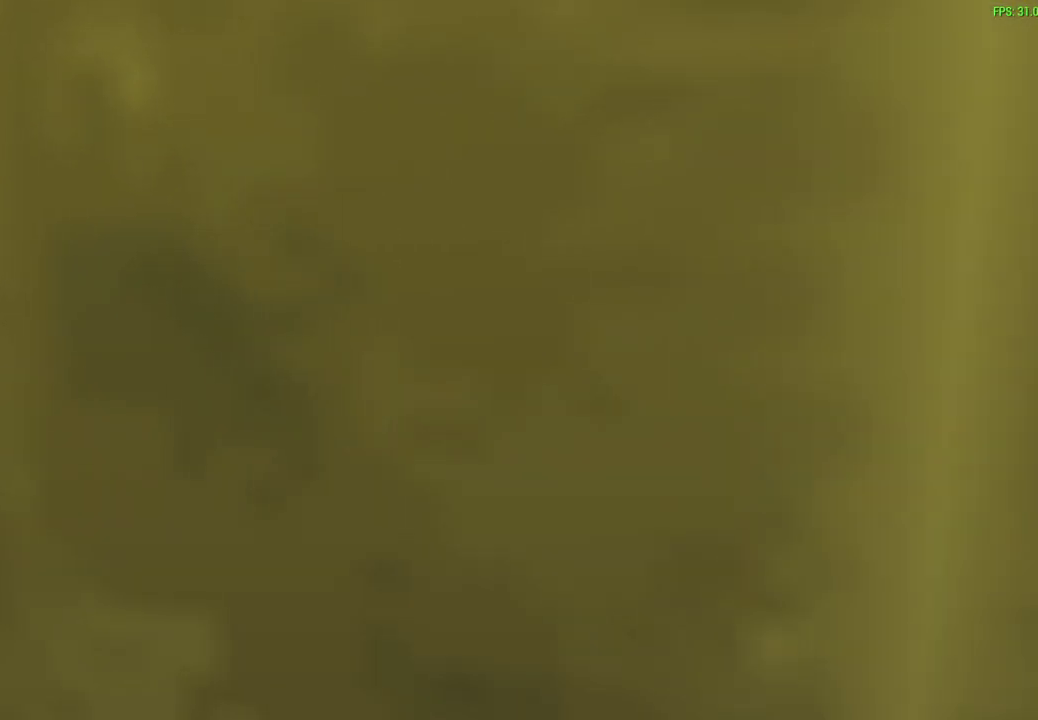
{"dt_ms": 300, "buttons": [], "left_stick": "center", "events": [[183, "DPAD_UP", "up"]]}
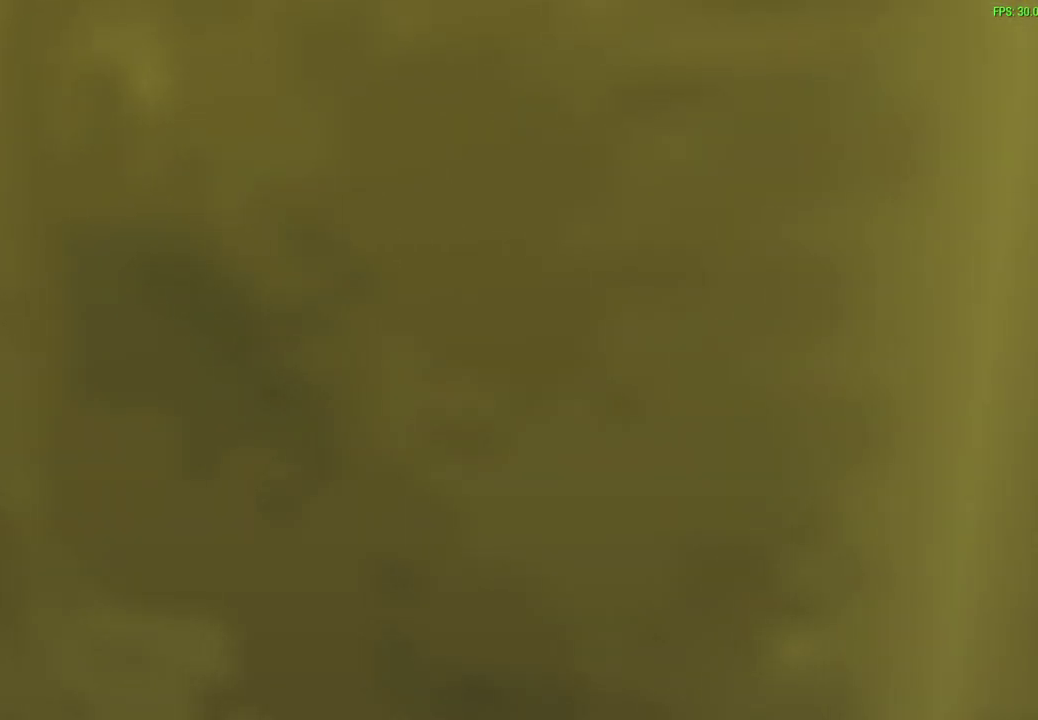
{"dt_ms": 500, "buttons": [], "left_stick": "center", "events": []}
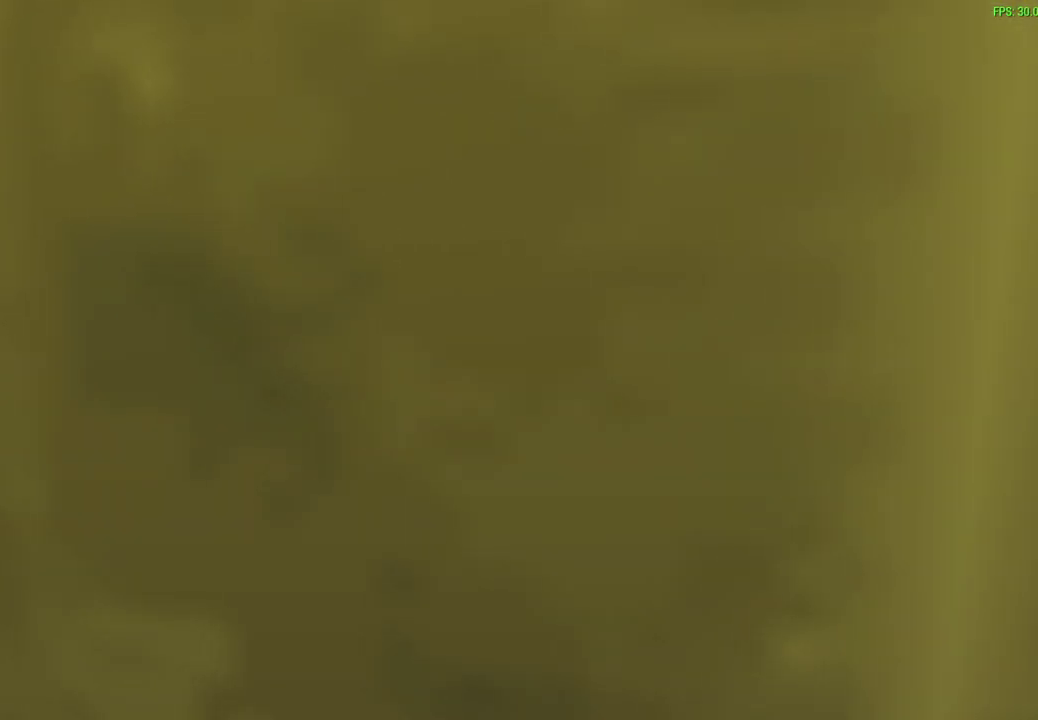
{"dt_ms": 500, "buttons": [], "left_stick": "center", "events": []}
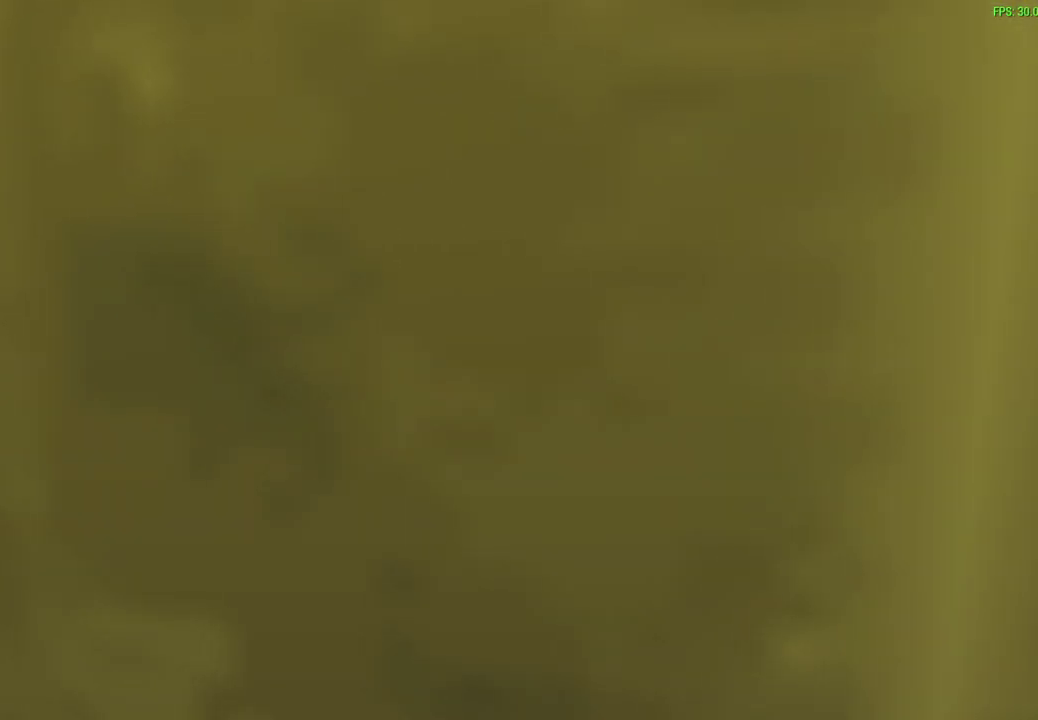
{"dt_ms": 500, "buttons": [], "left_stick": "center", "events": []}
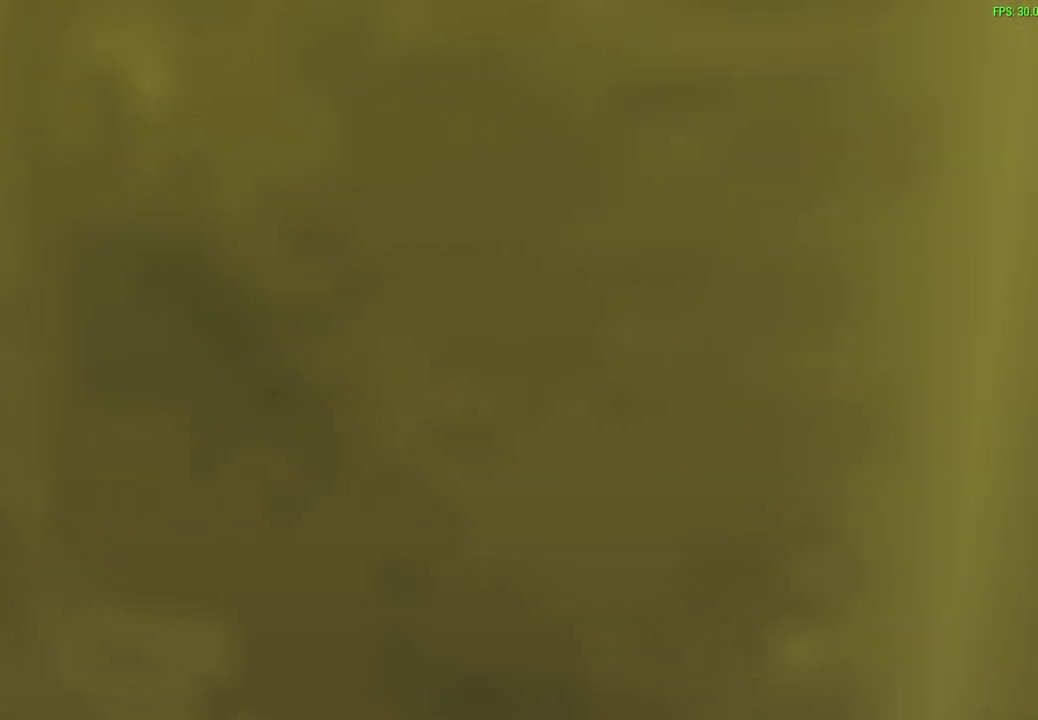
{"dt_ms": 500, "buttons": [], "left_stick": "left", "events": [[183, "left_stick", "left"]]}
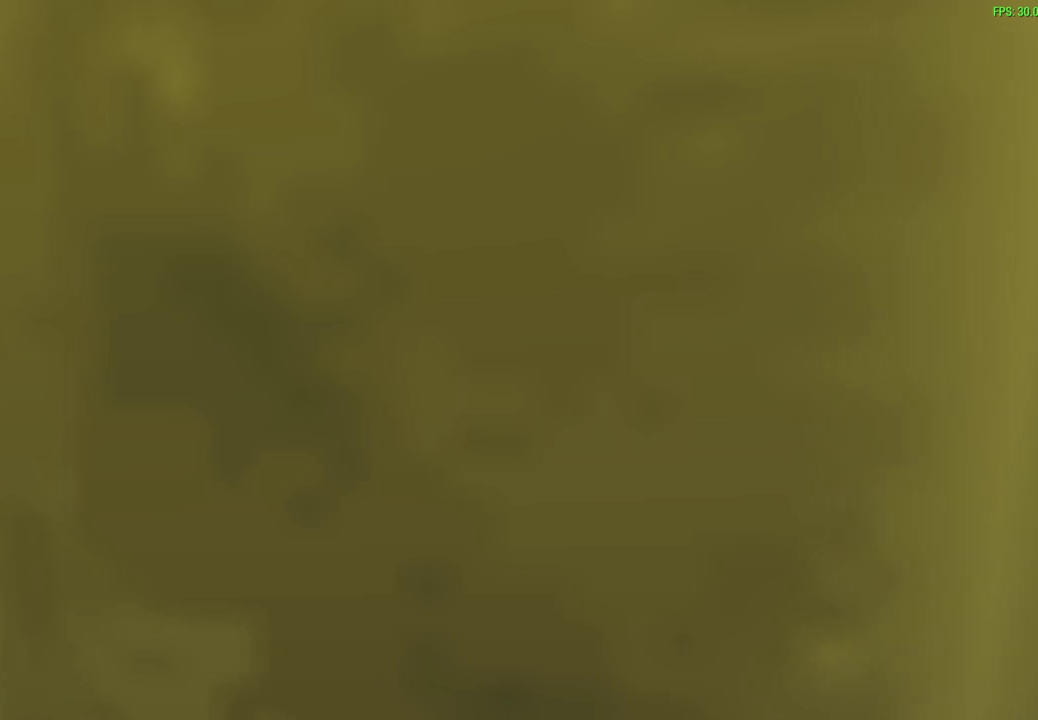
{"dt_ms": 300, "buttons": [], "left_stick": "left", "events": [[17, "CROSS", "down"], [100, "CROSS", "up"], [200, "CROSS", "down"], [267, "CROSS", "up"]]}
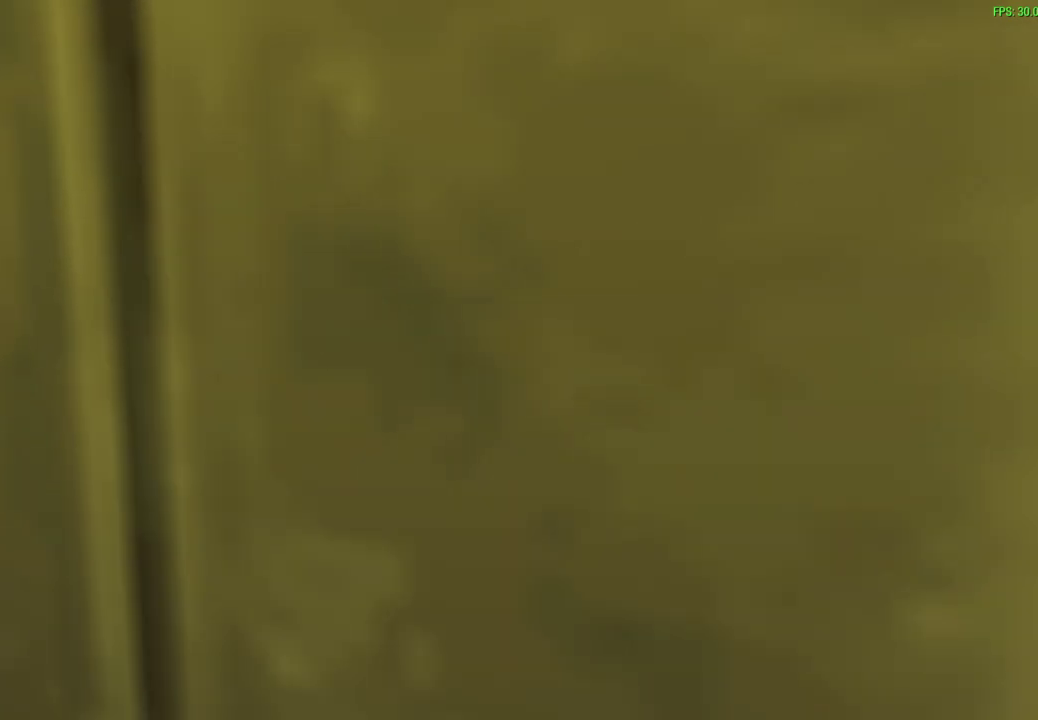
{"dt_ms": 600, "buttons": [], "left_stick": "up-left", "events": [[183, "left_stick", "up-left"], [233, "CROSS", "down"], [317, "CROSS", "up"], [400, "CROSS", "down"], [450, "CROSS", "up"], [550, "CROSS", "down"], [600, "CROSS", "up"]]}
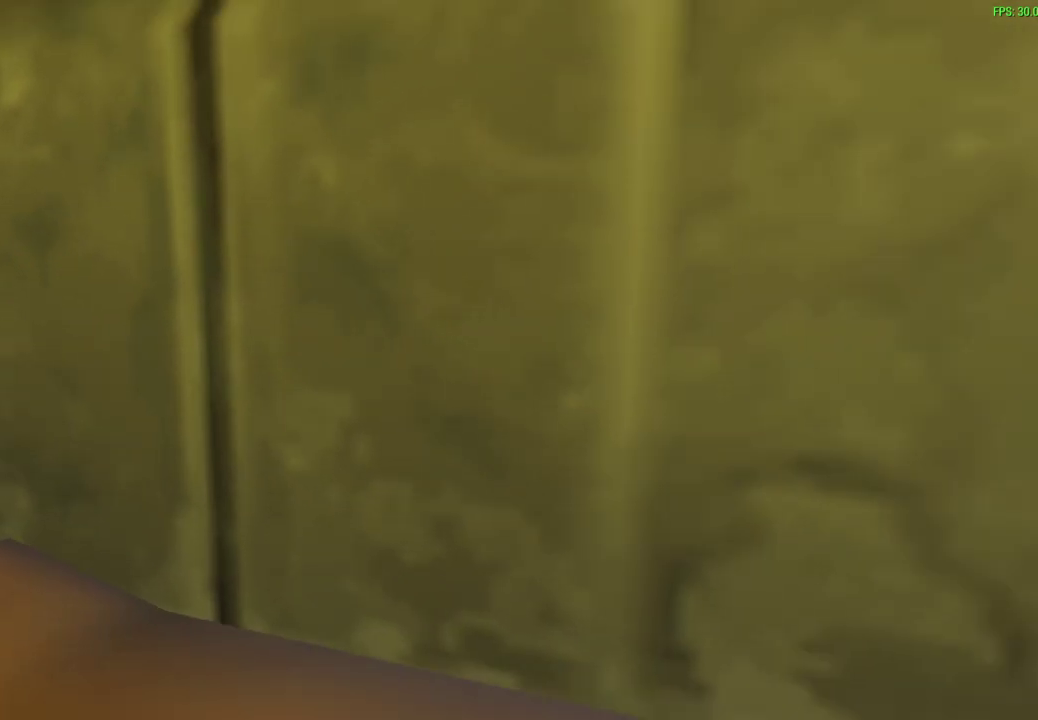
{"dt_ms": 600, "buttons": [], "left_stick": "up-left", "events": [[83, "CROSS", "down"], [150, "CROSS", "up"], [233, "CROSS", "down"], [300, "CROSS", "up"], [383, "CROSS", "down"], [433, "CROSS", "up"], [517, "CROSS", "down"], [583, "CROSS", "up"]]}
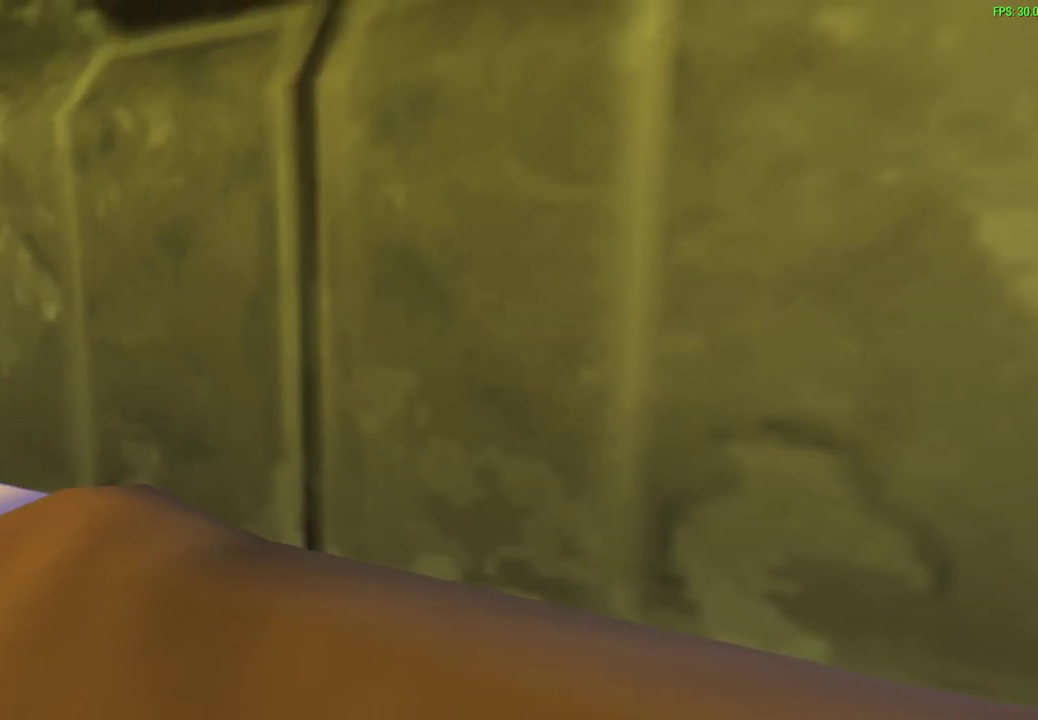
{"dt_ms": 700, "buttons": [], "left_stick": "up-left", "events": [[67, "CROSS", "down"], [133, "CROSS", "up"], [200, "CROSS", "down"], [267, "CROSS", "up"], [350, "CROSS", "down"], [417, "CROSS", "up"], [483, "CROSS", "down"], [567, "CROSS", "up"], [633, "CROSS", "down"], [700, "CROSS", "up"]]}
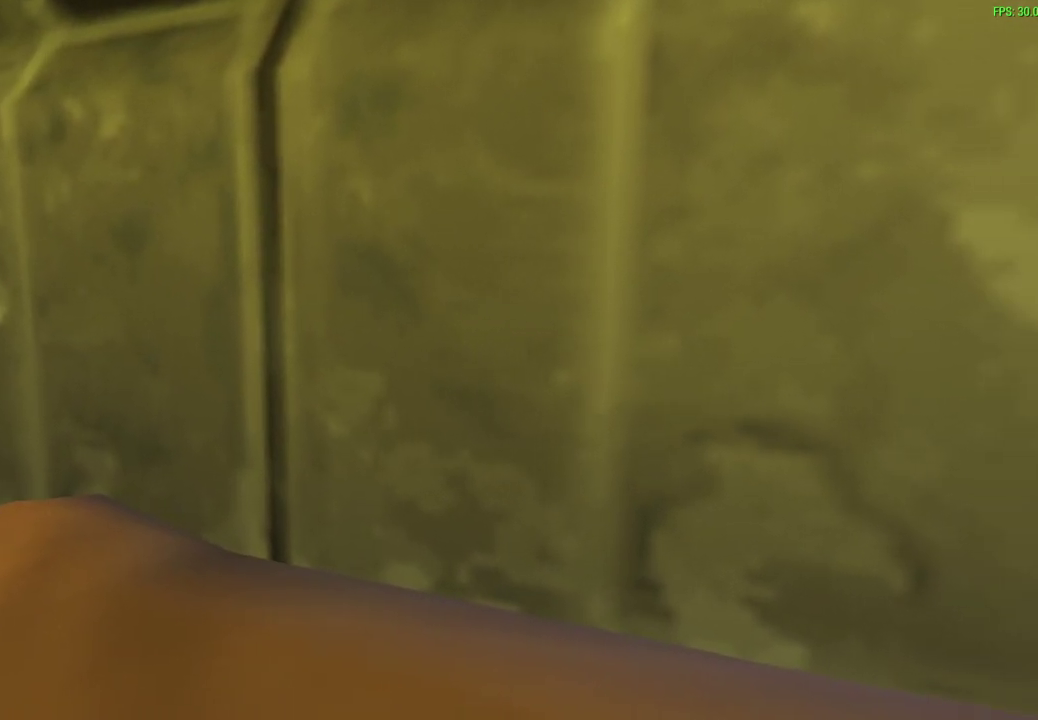
{"dt_ms": 300, "buttons": ["CROSS"], "left_stick": "up-left", "events": [[83, "CROSS", "down"], [183, "CROSS", "up"], [267, "CROSS", "down"]]}
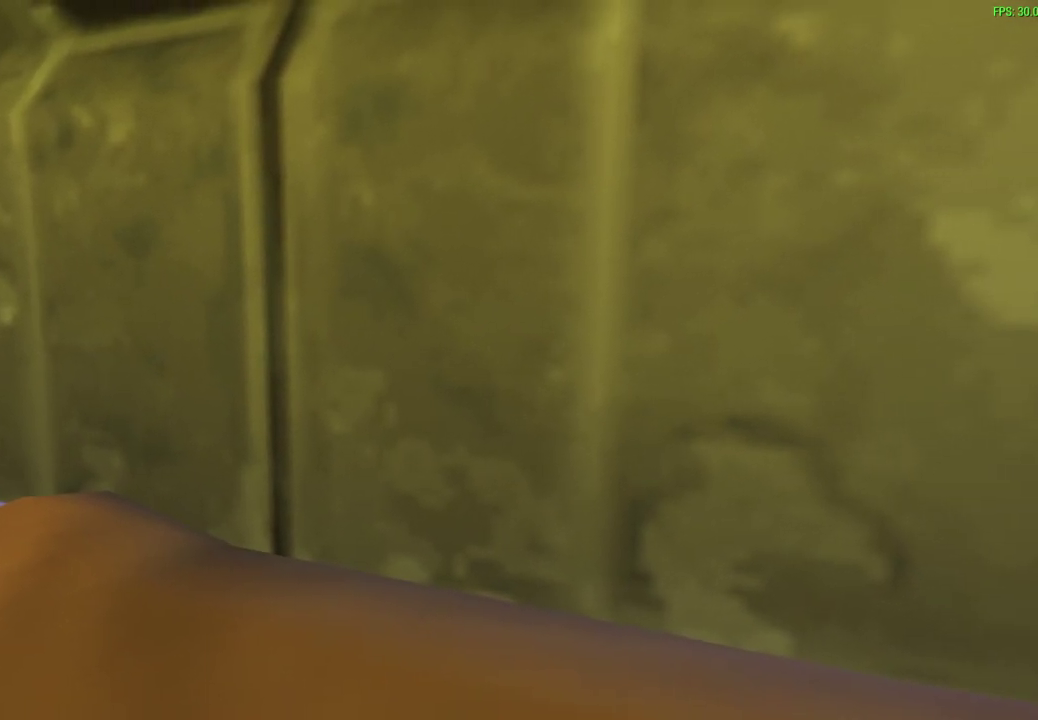
{"dt_ms": 400, "buttons": ["CROSS"], "left_stick": "up-left", "events": [[33, "CROSS", "up"], [100, "CROSS", "down"], [167, "CROSS", "up"], [250, "CROSS", "down"], [300, "CROSS", "up"], [383, "CROSS", "down"]]}
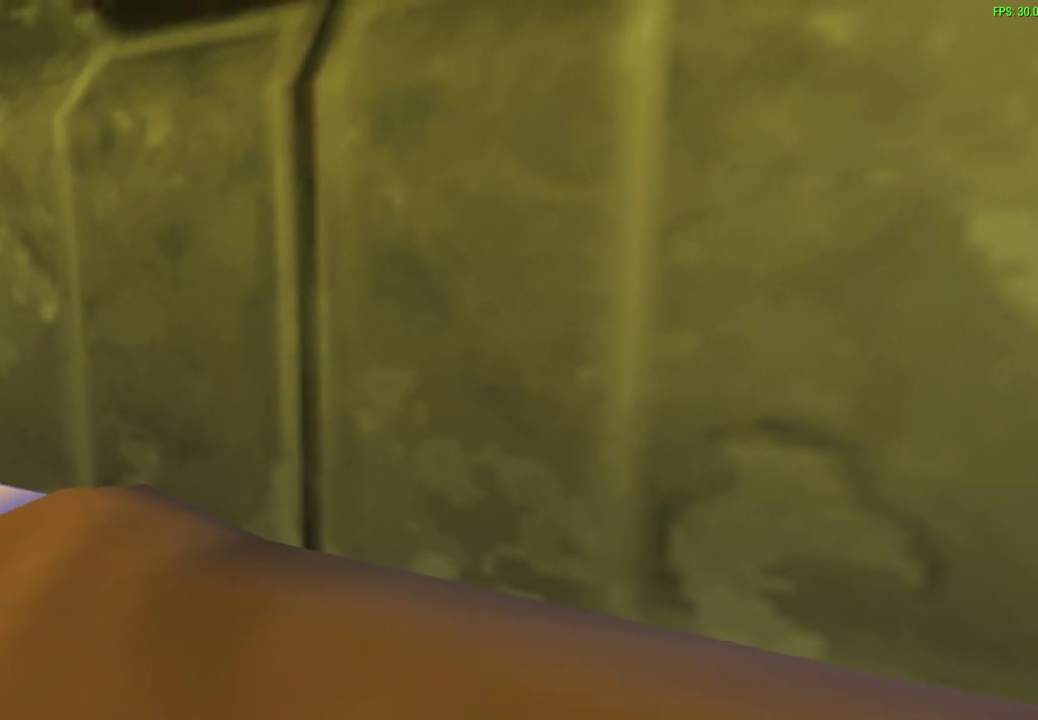
{"dt_ms": 600, "buttons": ["CROSS"], "left_stick": "up-left", "events": [[50, "CROSS", "up"], [117, "CROSS", "down"], [183, "CROSS", "up"], [267, "CROSS", "down"], [333, "CROSS", "up"], [417, "CROSS", "down"], [483, "CROSS", "up"], [567, "CROSS", "down"]]}
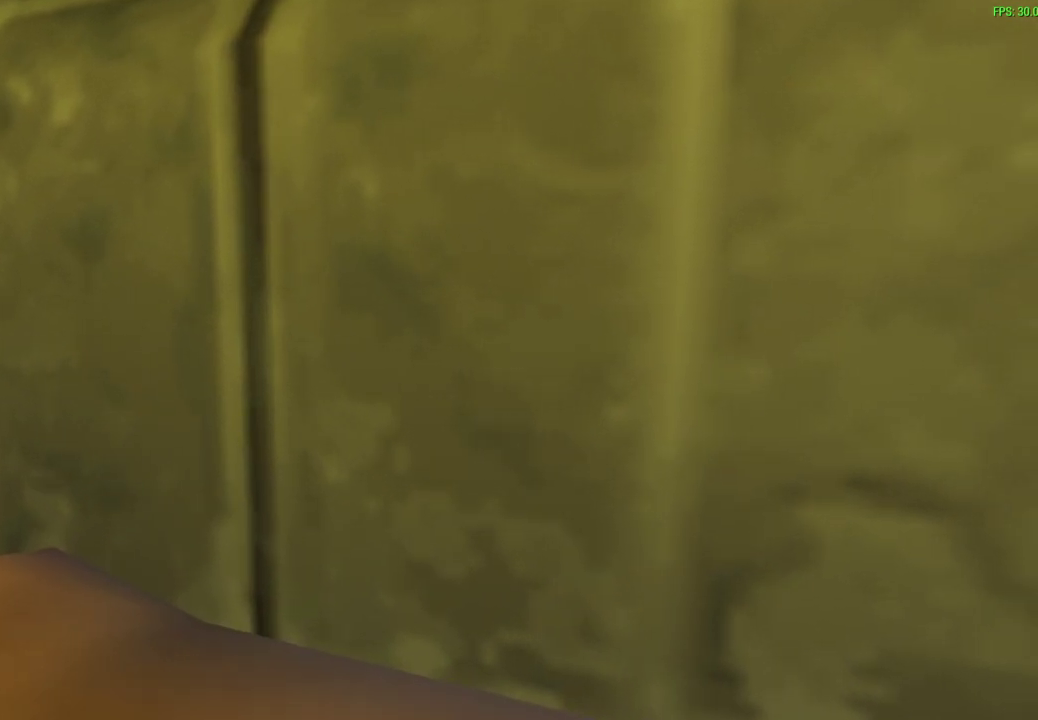
{"dt_ms": 500, "buttons": [], "left_stick": "up-left", "events": [[33, "CROSS", "up"], [117, "CROSS", "down"], [183, "CROSS", "up"], [267, "CROSS", "down"], [333, "CROSS", "up"], [417, "CROSS", "down"], [500, "CROSS", "up"]]}
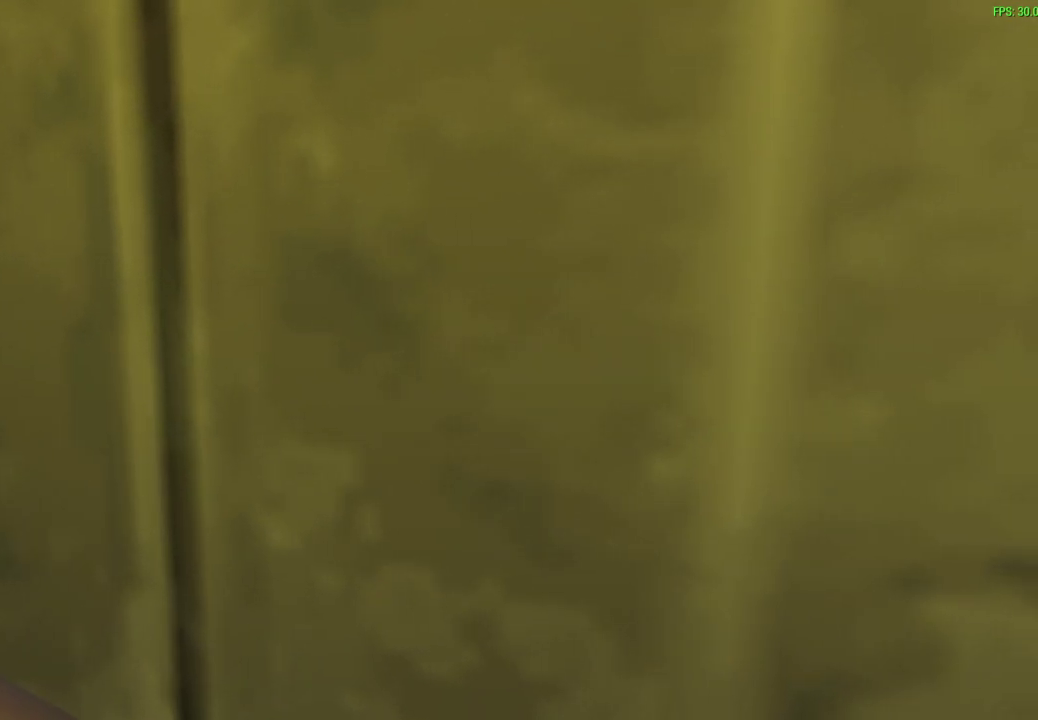
{"dt_ms": 300, "buttons": [], "left_stick": "up-left", "events": [[67, "CROSS", "down"], [150, "CROSS", "up"], [200, "CROSS", "down"], [267, "CROSS", "up"]]}
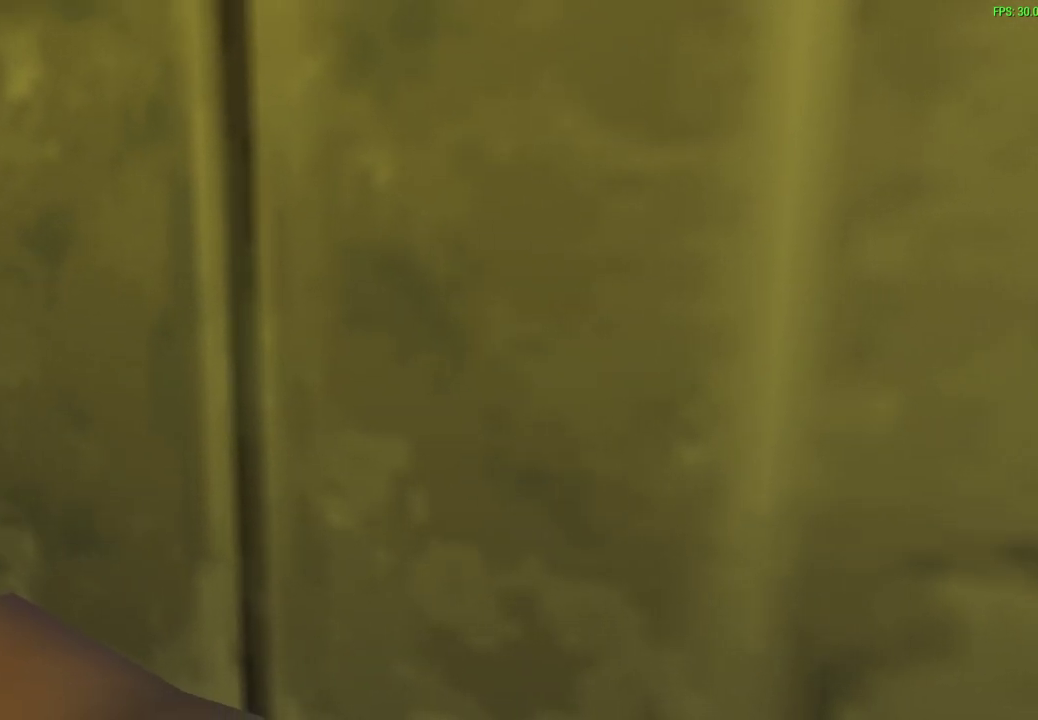
{"dt_ms": 700, "buttons": [], "left_stick": "up-left", "events": [[50, "CROSS", "down"], [117, "CROSS", "up"], [183, "CROSS", "down"], [250, "CROSS", "up"], [317, "CROSS", "down"], [383, "CROSS", "up"], [450, "CROSS", "down"], [517, "CROSS", "up"], [600, "CROSS", "down"], [683, "CROSS", "up"]]}
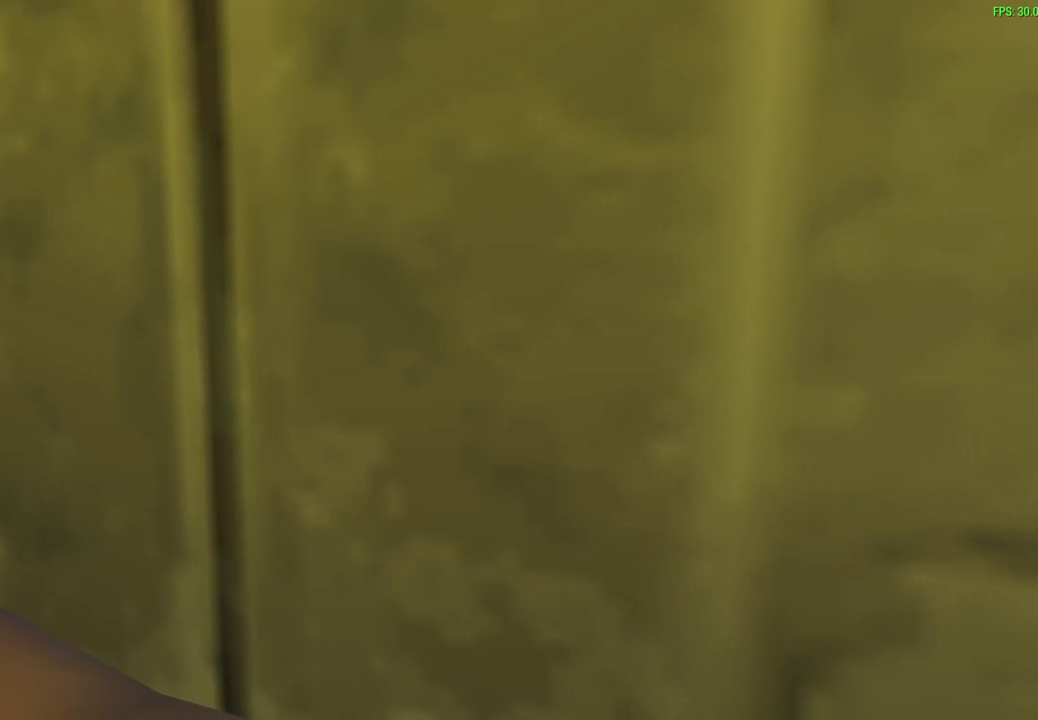
{"dt_ms": 300, "buttons": [], "left_stick": "up-left", "events": [[50, "CROSS", "down"], [133, "CROSS", "up"], [200, "CROSS", "down"], [283, "CROSS", "up"]]}
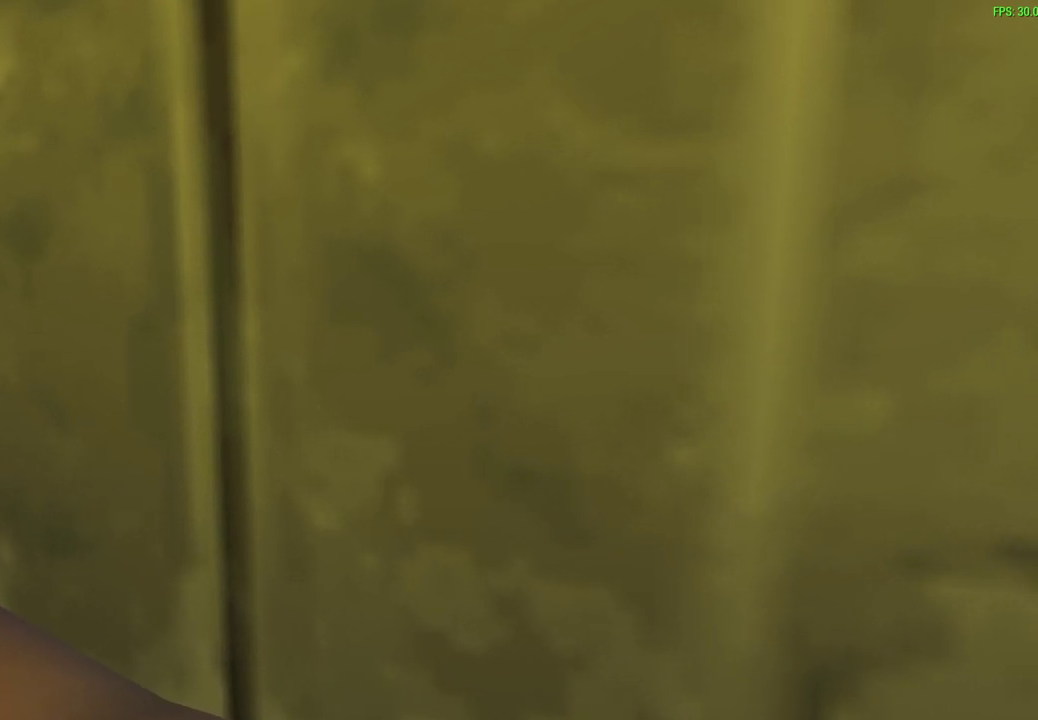
{"dt_ms": 900, "buttons": [], "left_stick": "up-left", "events": [[50, "CROSS", "down"], [133, "CROSS", "up"], [200, "CROSS", "down"], [267, "CROSS", "up"], [350, "CROSS", "down"], [417, "CROSS", "up"], [500, "CROSS", "down"], [567, "CROSS", "up"], [650, "CROSS", "down"], [717, "CROSS", "up"], [800, "CROSS", "down"], [850, "CROSS", "up"]]}